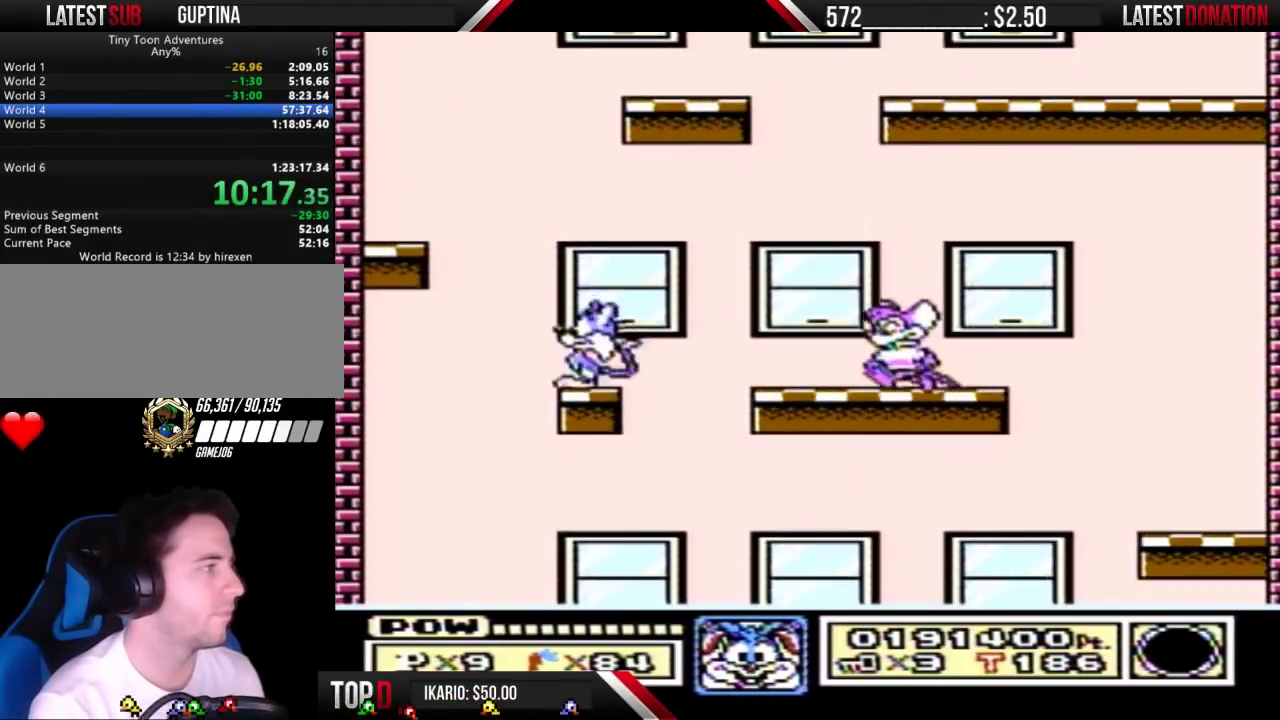
Gameplay with a controller (Nintendo layout); each line is a JSON object with the inputs held at the frame after it. "events" lists button and stick changes between this image and that frame as [ms after this image, input, new state], when the widget could be followed in between. Not read: L3 R3.
{"buttons": ["B", "DPAD_LEFT"], "events": [[100, "A", "down"], [333, "A", "up"], [400, "B", "up"], [467, "B", "down"]]}
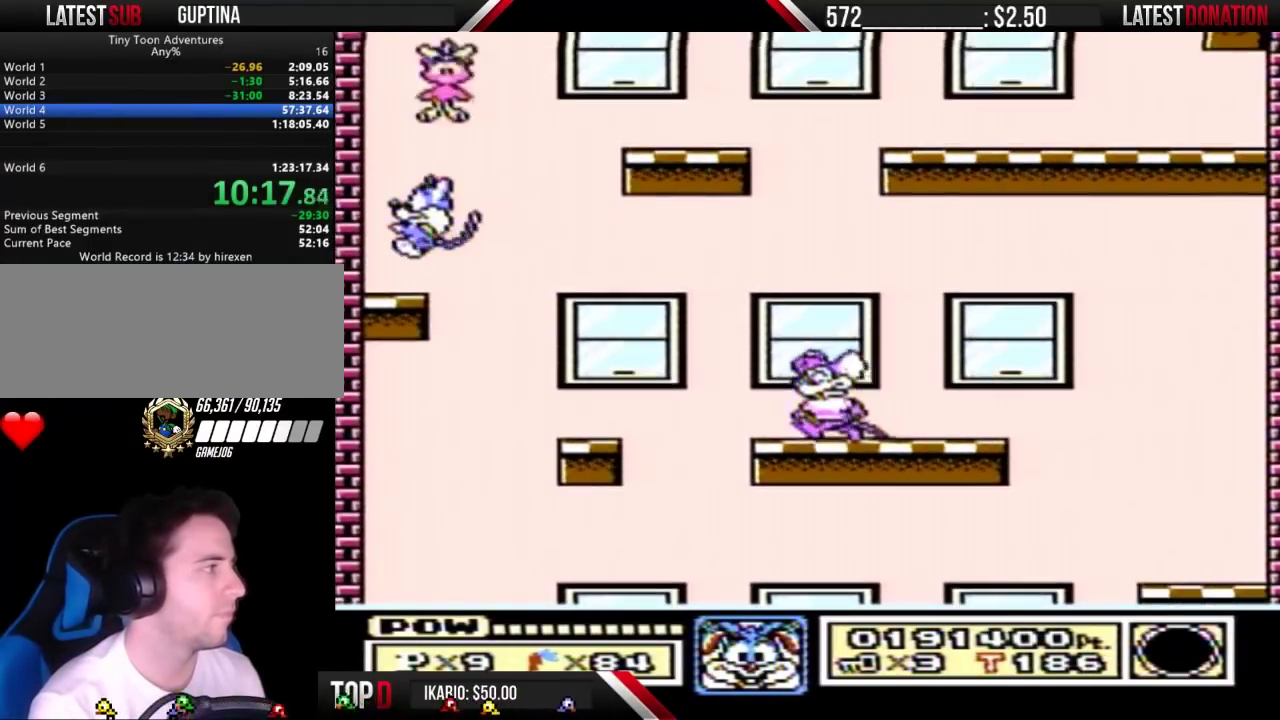
{"buttons": ["B", "DPAD_LEFT"], "events": []}
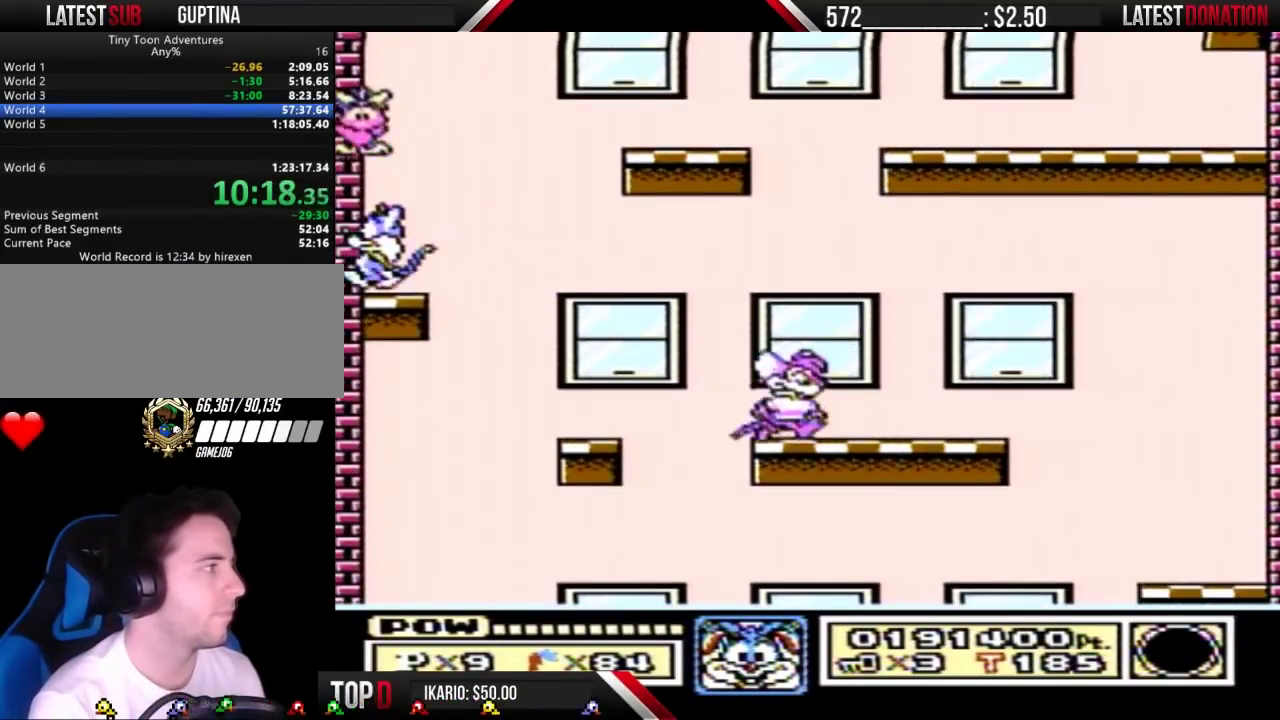
{"buttons": ["B", "DPAD_LEFT"], "events": []}
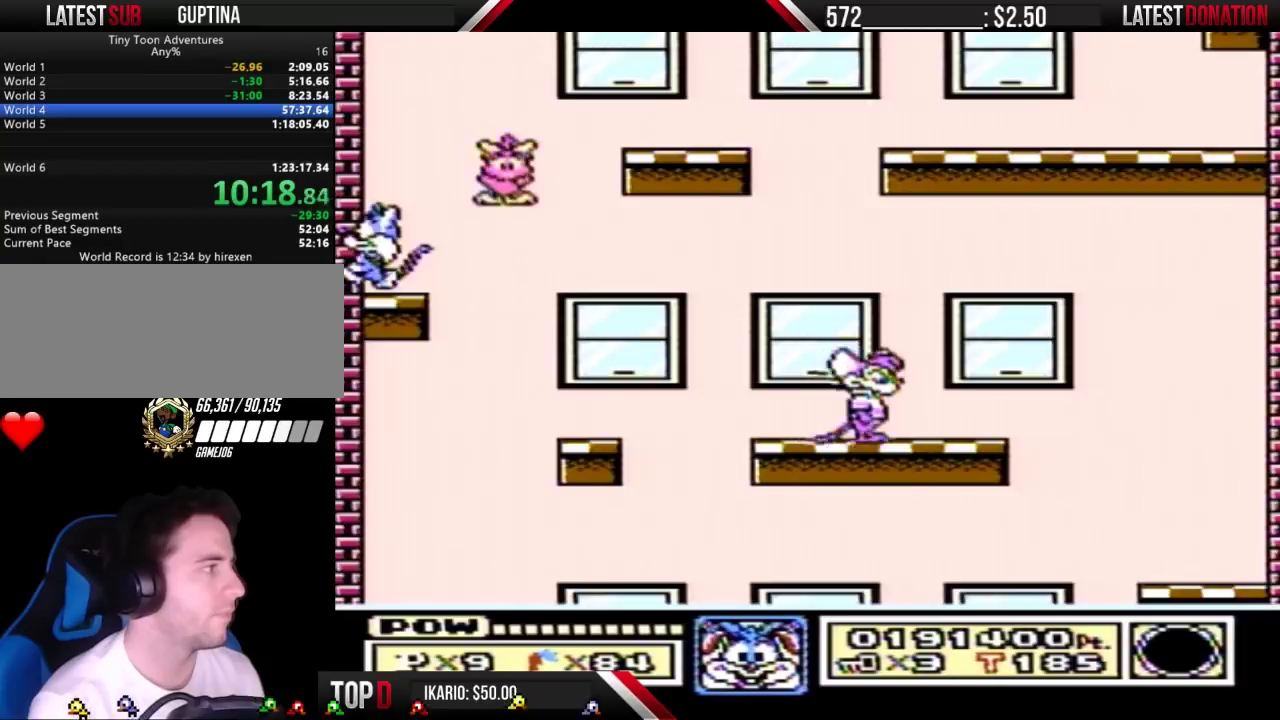
{"buttons": ["B", "DPAD_LEFT"], "events": [[67, "A", "down"], [400, "A", "up"]]}
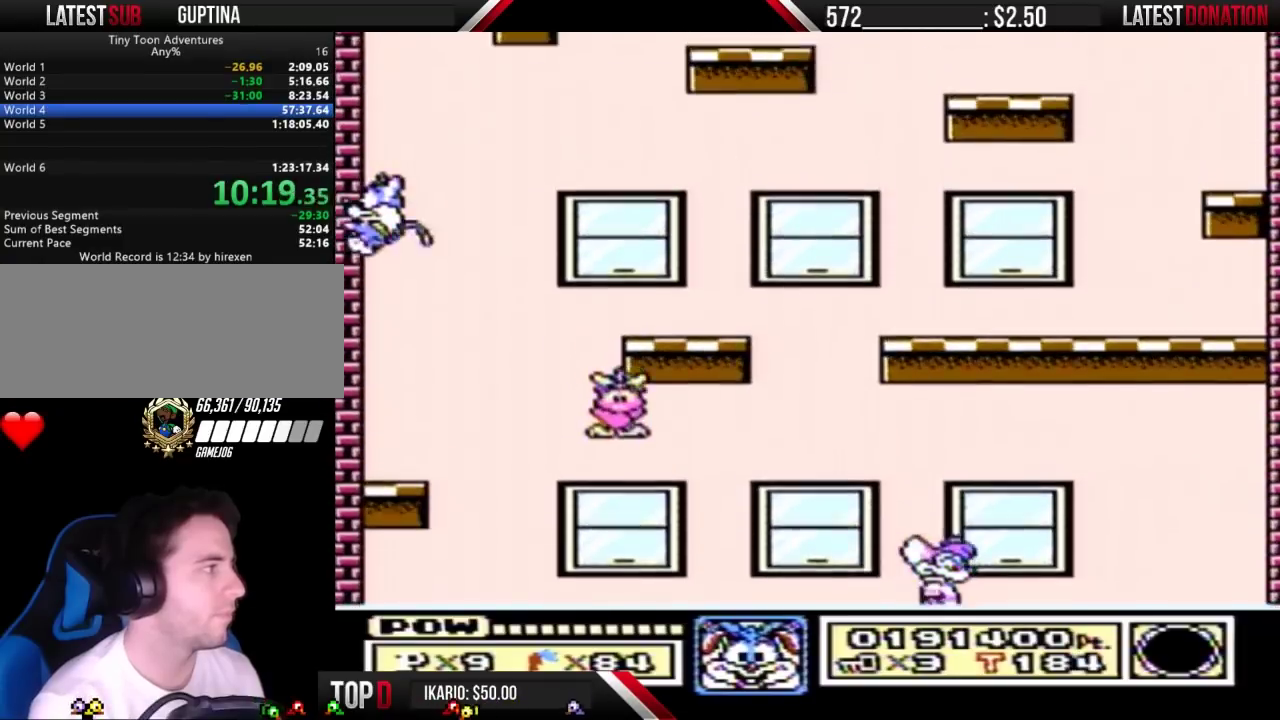
{"buttons": ["B", "DPAD_LEFT"], "events": [[133, "A", "down"], [433, "A", "up"]]}
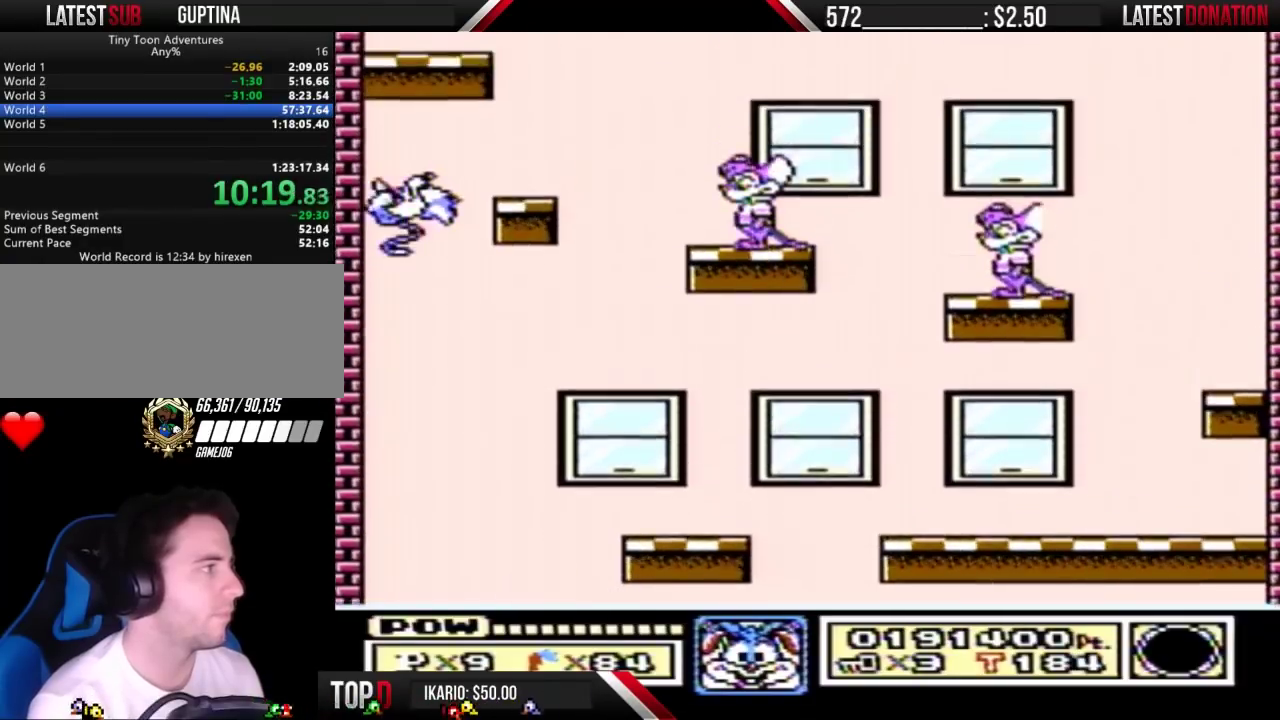
{"buttons": ["A", "B", "DPAD_RIGHT"], "events": [[400, "DPAD_LEFT", "up"], [433, "A", "down"], [433, "DPAD_RIGHT", "down"]]}
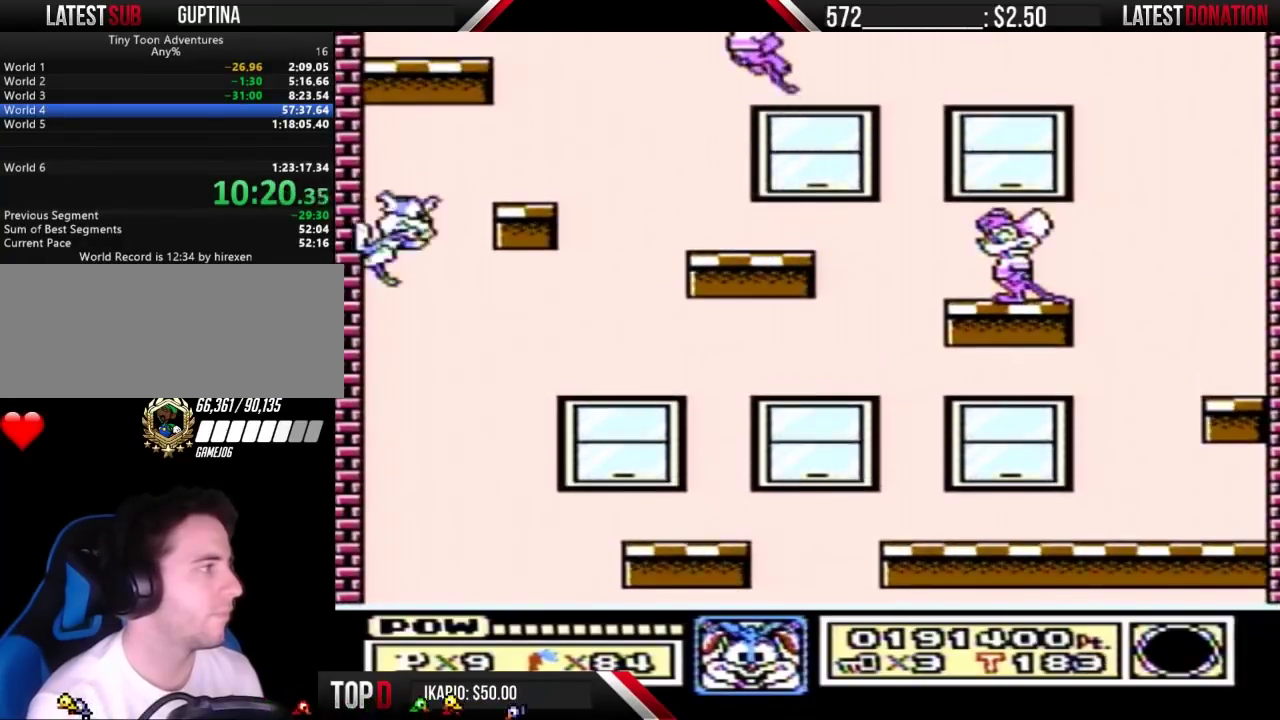
{"buttons": ["A", "B", "DPAD_LEFT"], "events": [[167, "A", "up"], [200, "B", "up"], [267, "B", "down"], [400, "DPAD_RIGHT", "up"], [433, "A", "down"], [433, "DPAD_LEFT", "down"]]}
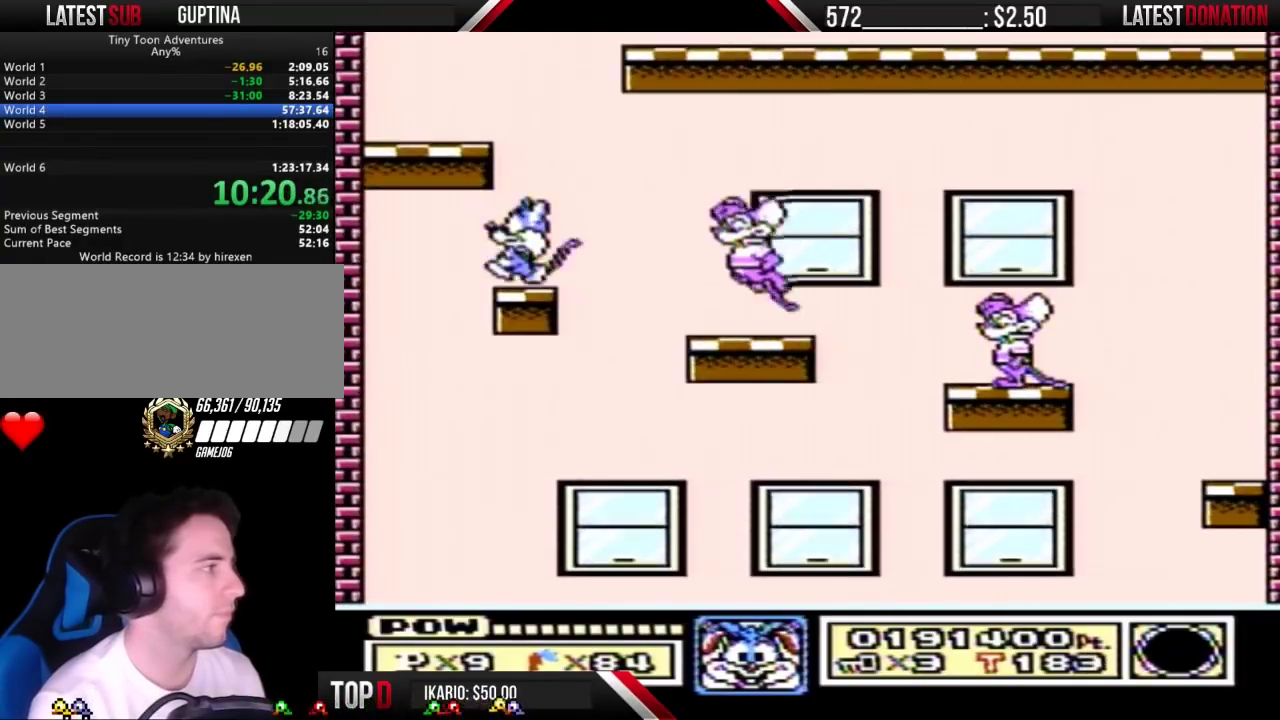
{"buttons": ["B", "DPAD_LEFT"], "events": [[133, "A", "up"], [133, "DPAD_LEFT", "up"], [167, "DPAD_RIGHT", "down"], [233, "A", "down"], [233, "DPAD_RIGHT", "up"], [300, "DPAD_LEFT", "down"], [500, "A", "up"]]}
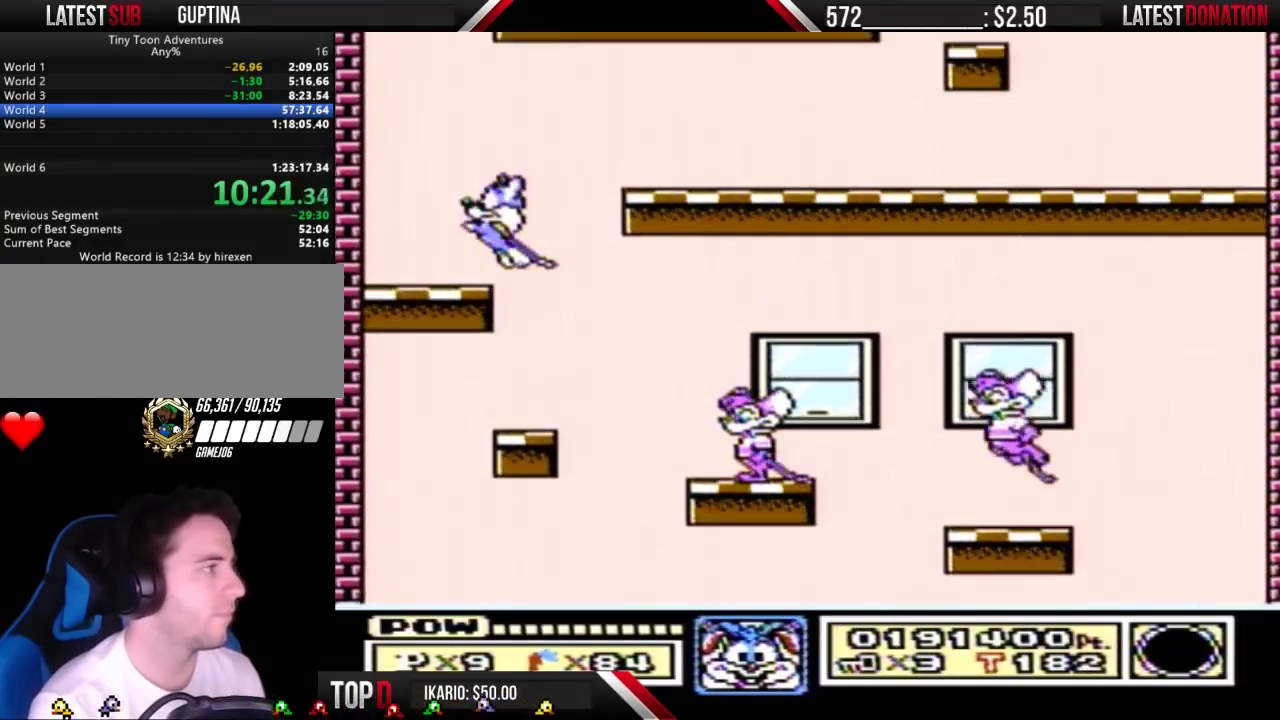
{"buttons": ["A", "B", "DPAD_RIGHT"], "events": [[33, "B", "up"], [100, "B", "down"], [133, "DPAD_LEFT", "up"], [233, "DPAD_RIGHT", "down"], [500, "A", "down"]]}
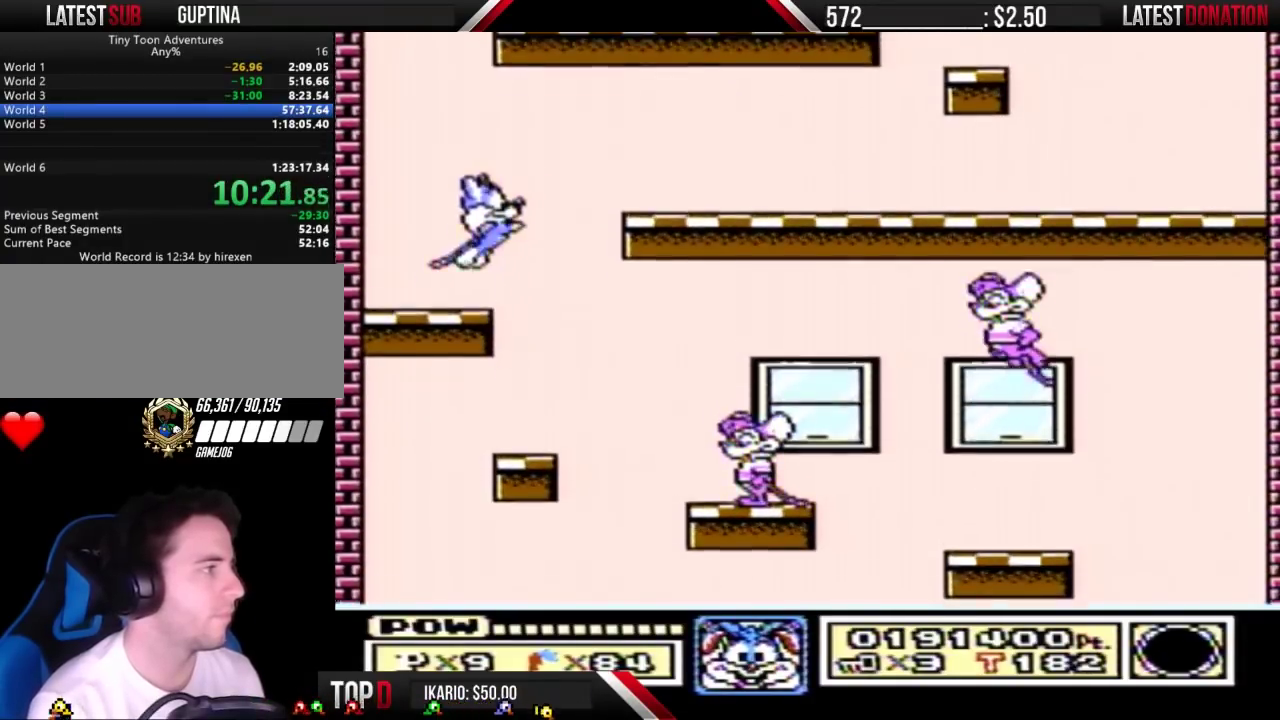
{"buttons": ["B", "DPAD_RIGHT"], "events": [[200, "A", "up"], [233, "B", "up"], [333, "B", "down"]]}
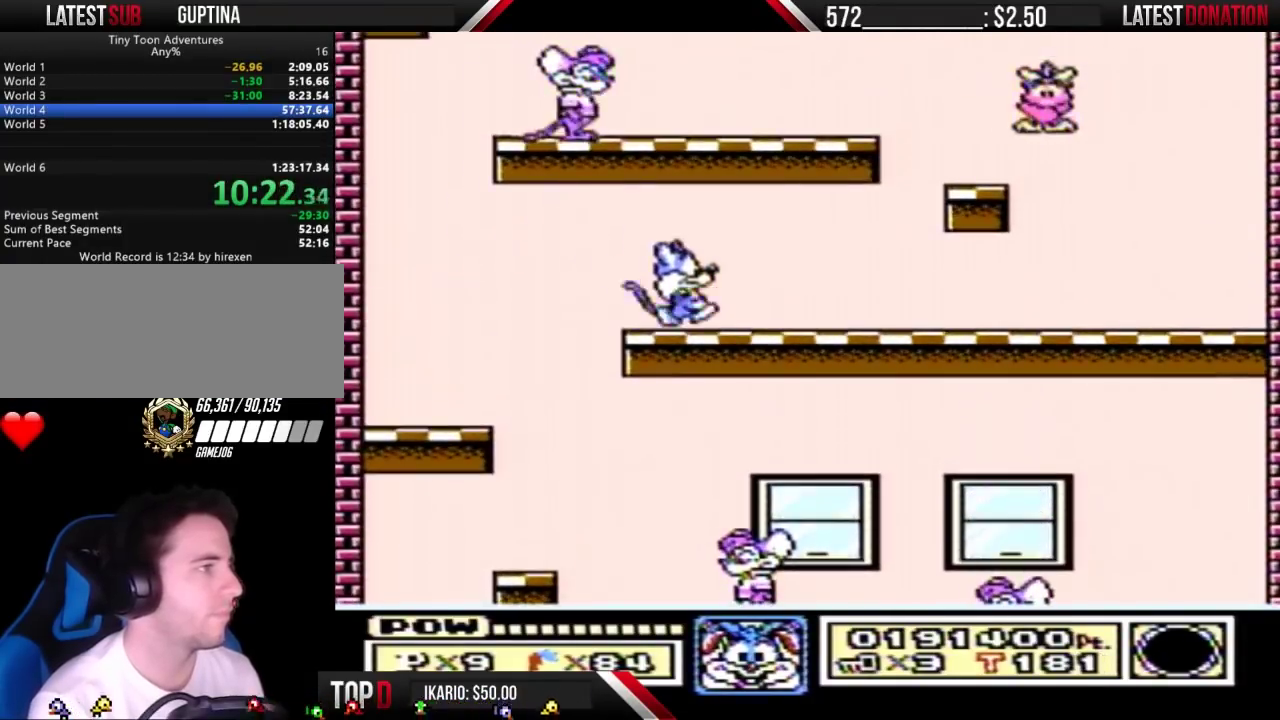
{"buttons": ["B", "DPAD_RIGHT"], "events": [[333, "DPAD_RIGHT", "up"], [433, "DPAD_RIGHT", "down"]]}
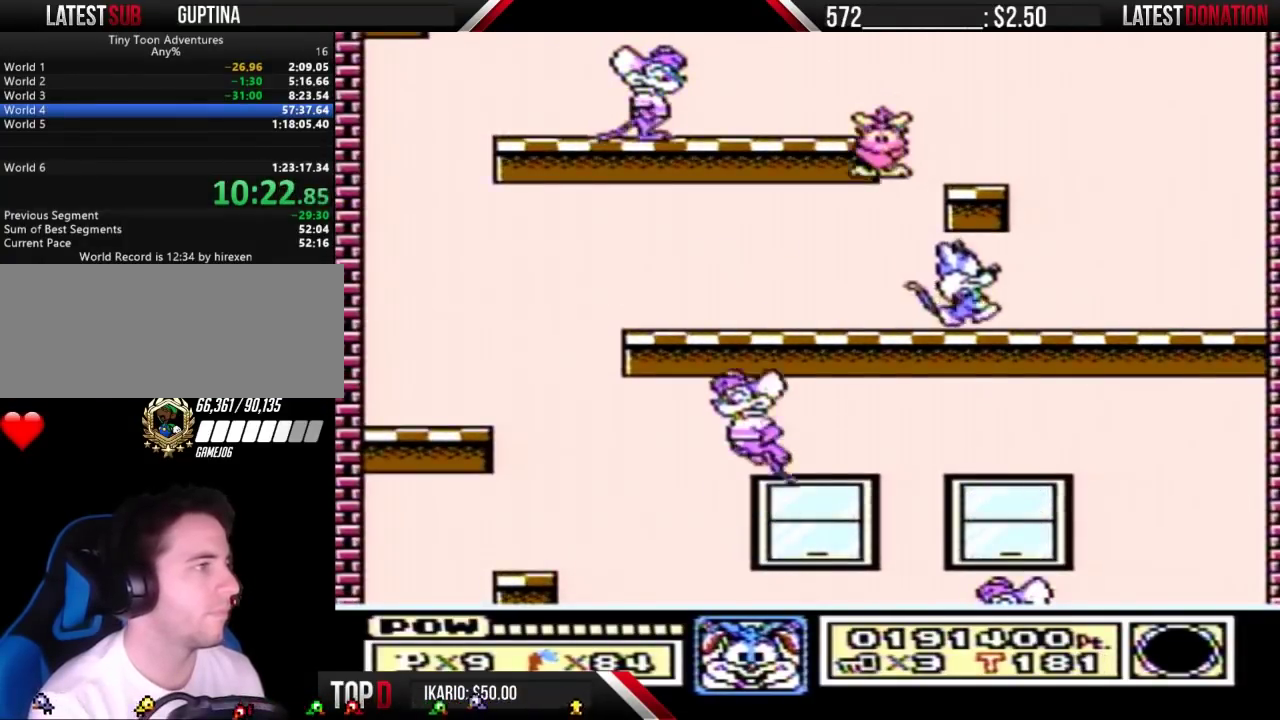
{"buttons": ["A", "B", "DPAD_LEFT"], "events": [[200, "DPAD_RIGHT", "up"], [233, "A", "down"], [233, "DPAD_LEFT", "down"]]}
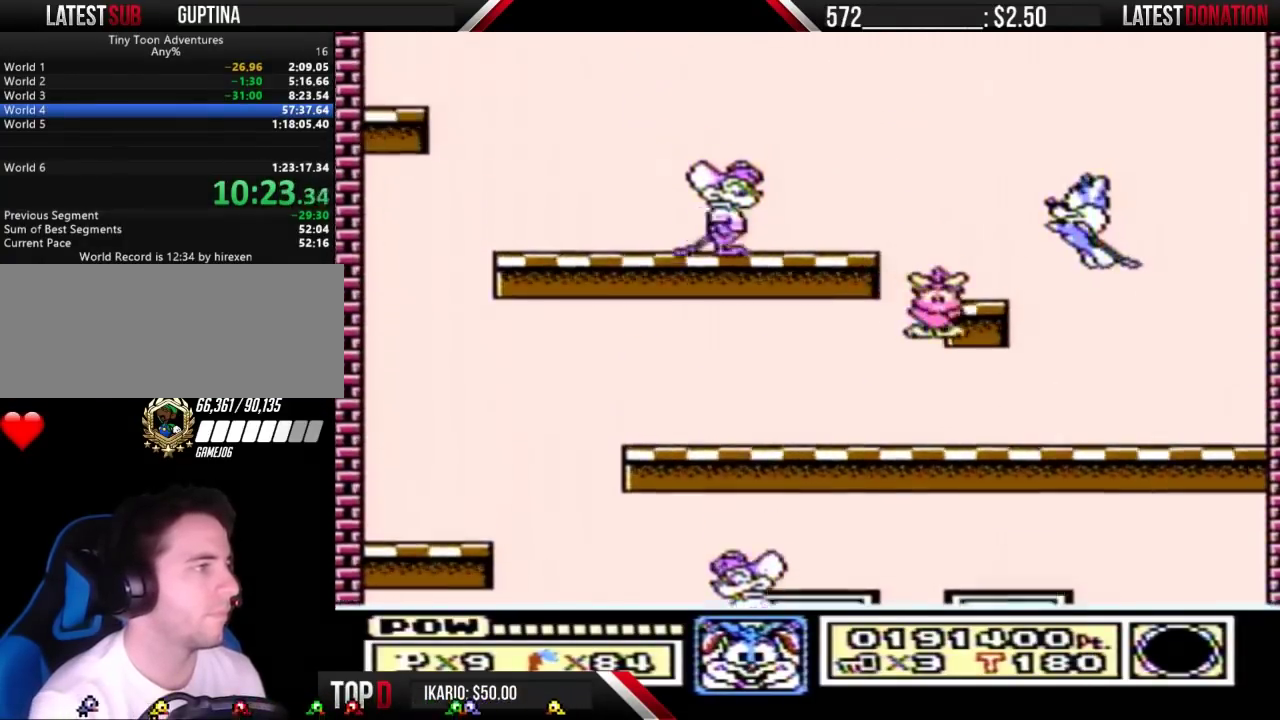
{"buttons": ["B", "DPAD_RIGHT"], "events": [[167, "A", "up"], [200, "B", "up"], [267, "B", "down"], [333, "DPAD_LEFT", "up"], [400, "DPAD_RIGHT", "down"]]}
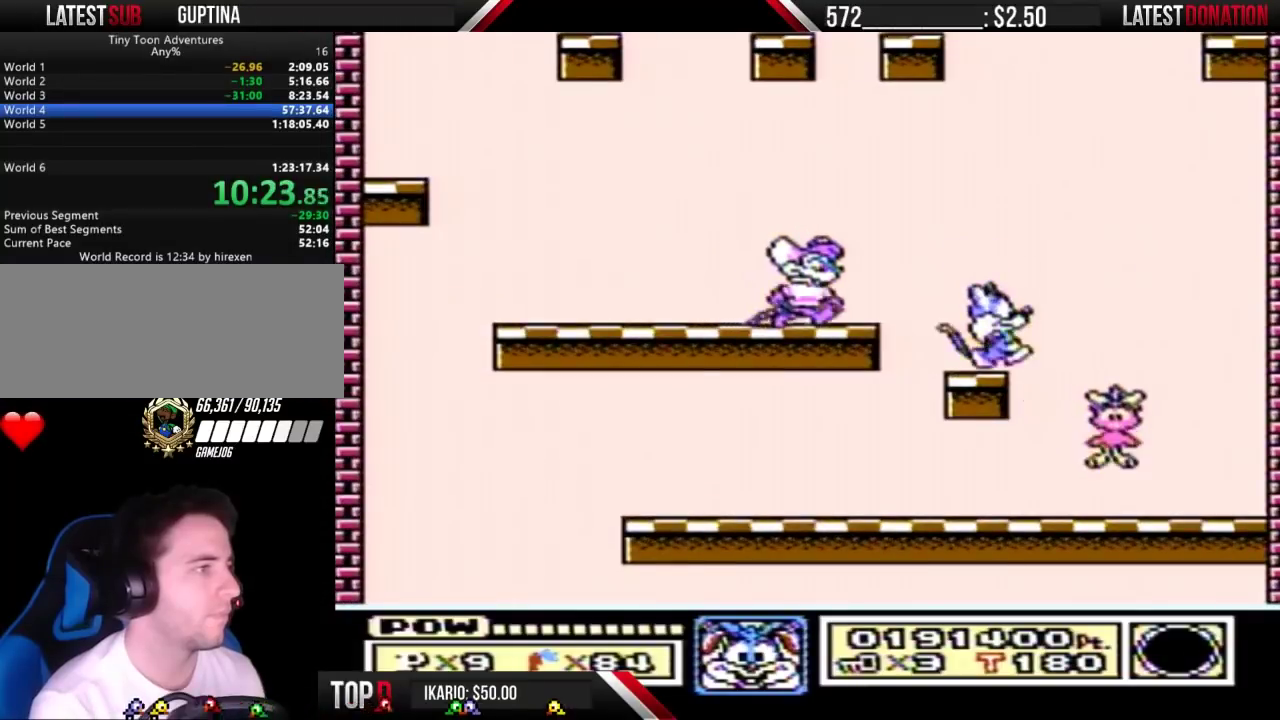
{"buttons": ["A", "B", "DPAD_RIGHT"], "events": [[133, "DPAD_RIGHT", "up"], [233, "DPAD_RIGHT", "down"], [267, "A", "down"]]}
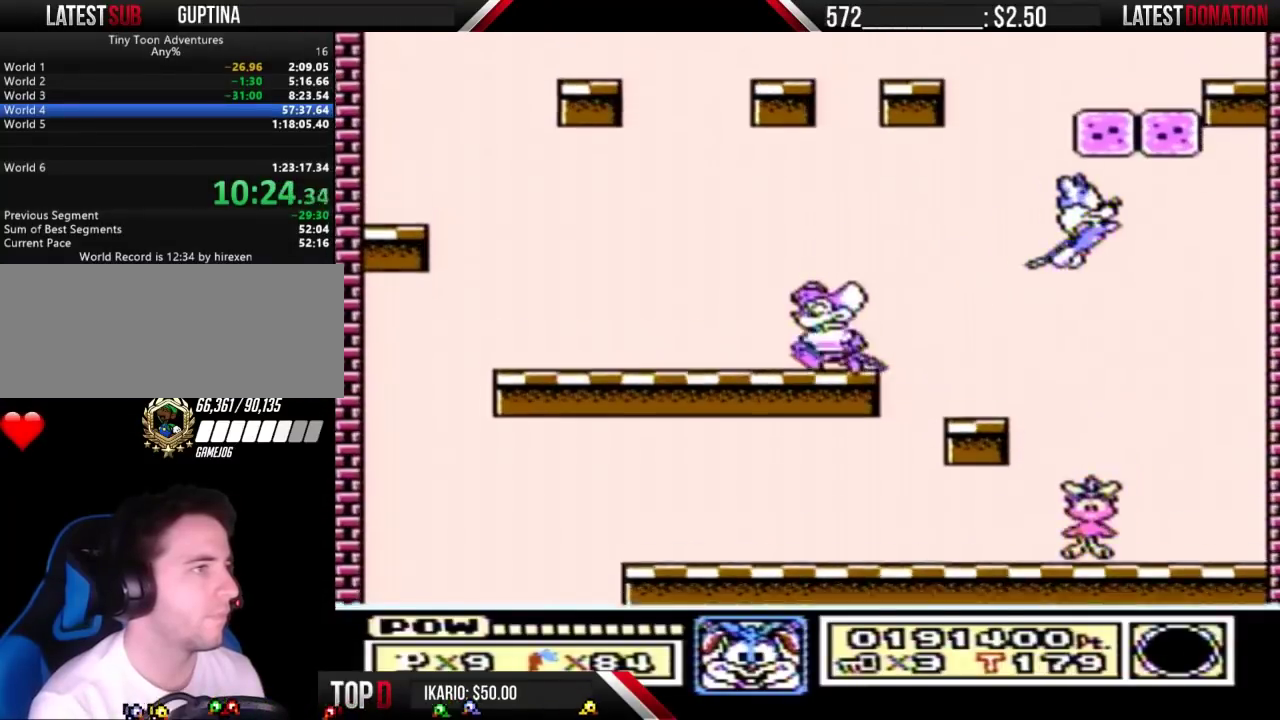
{"buttons": ["B"], "events": [[200, "A", "up"], [500, "DPAD_RIGHT", "up"]]}
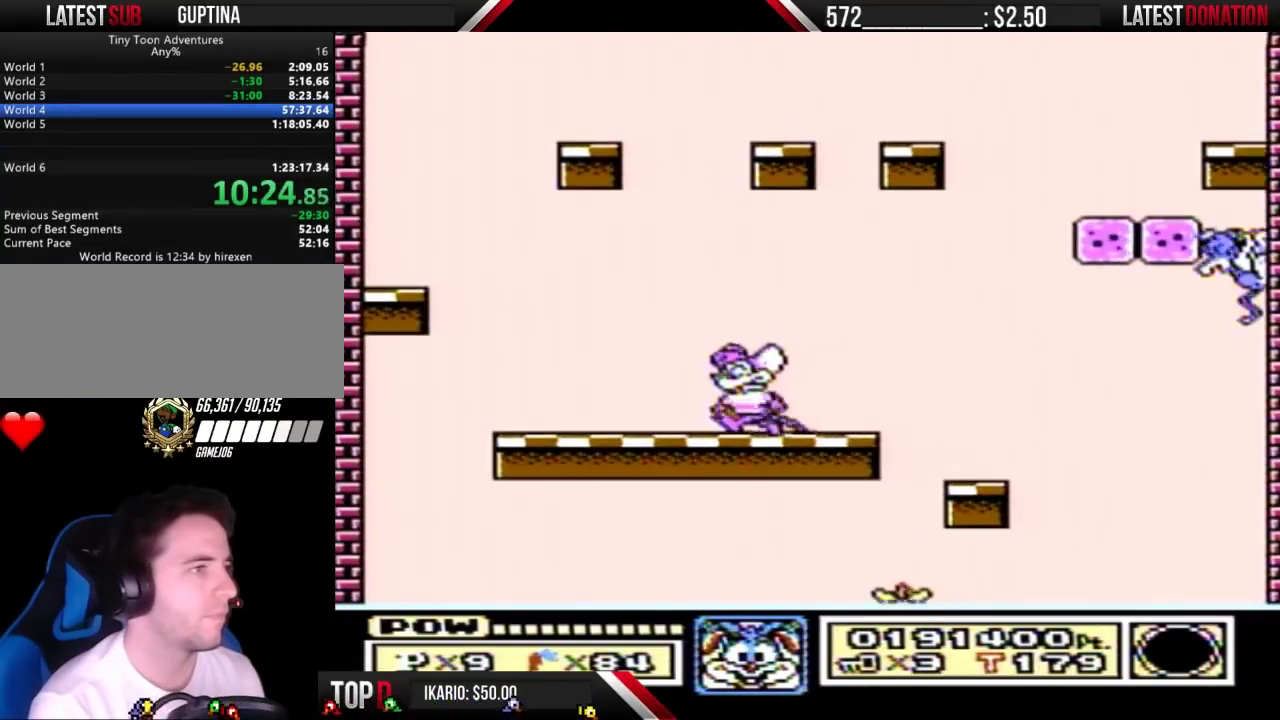
{"buttons": ["A", "B", "DPAD_LEFT"], "events": [[267, "DPAD_LEFT", "down"], [300, "A", "down"]]}
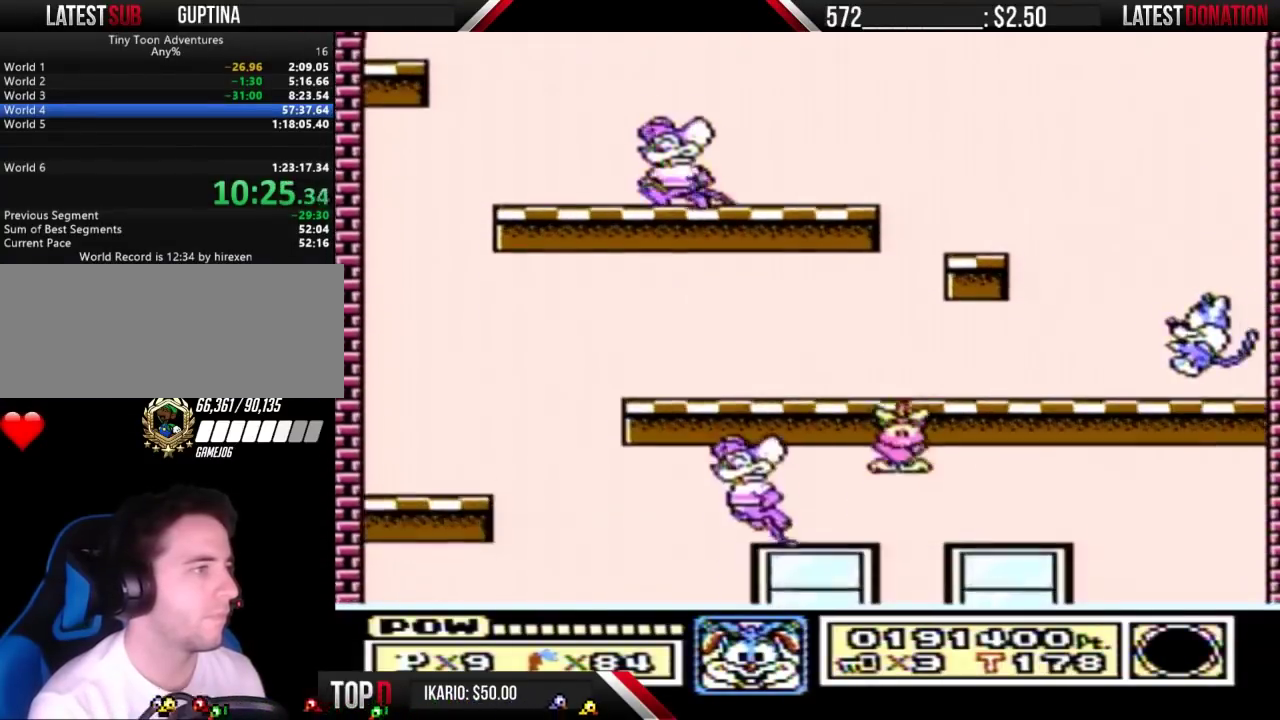
{"buttons": ["B"], "events": [[67, "A", "up"], [200, "A", "down"], [267, "DPAD_LEFT", "up"], [400, "A", "up"]]}
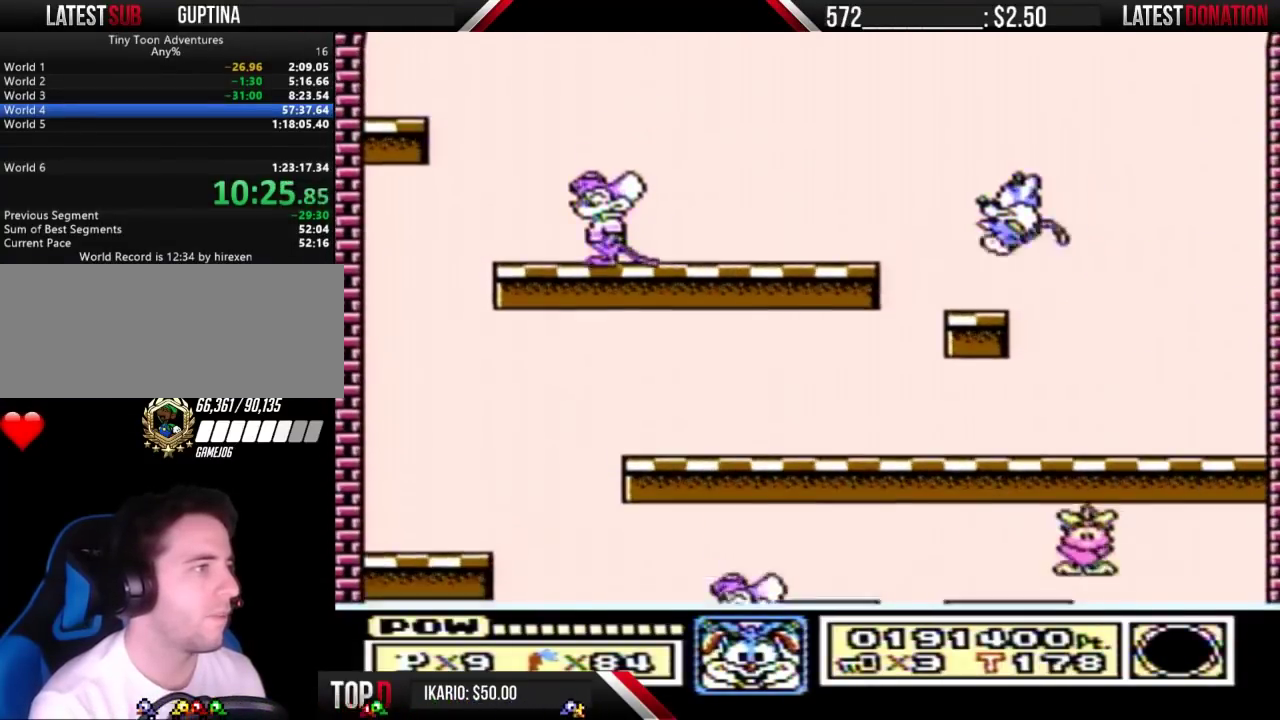
{"buttons": ["A", "B", "DPAD_LEFT"], "events": [[33, "B", "up"], [133, "DPAD_RIGHT", "down"], [167, "B", "down"], [267, "DPAD_RIGHT", "up"], [400, "DPAD_LEFT", "down"], [433, "A", "down"]]}
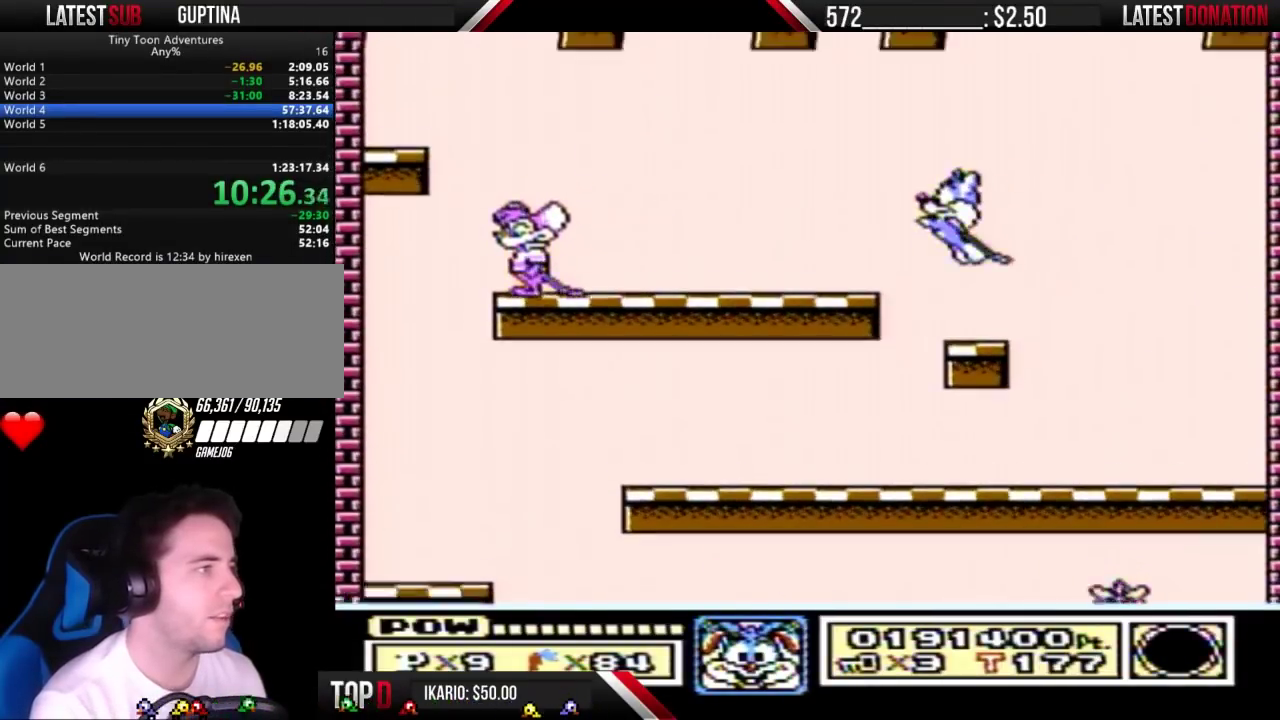
{"buttons": ["B"], "events": [[33, "A", "up"], [67, "B", "up"], [167, "B", "down"], [200, "DPAD_LEFT", "up"], [433, "DPAD_RIGHT", "down"], [500, "DPAD_RIGHT", "up"]]}
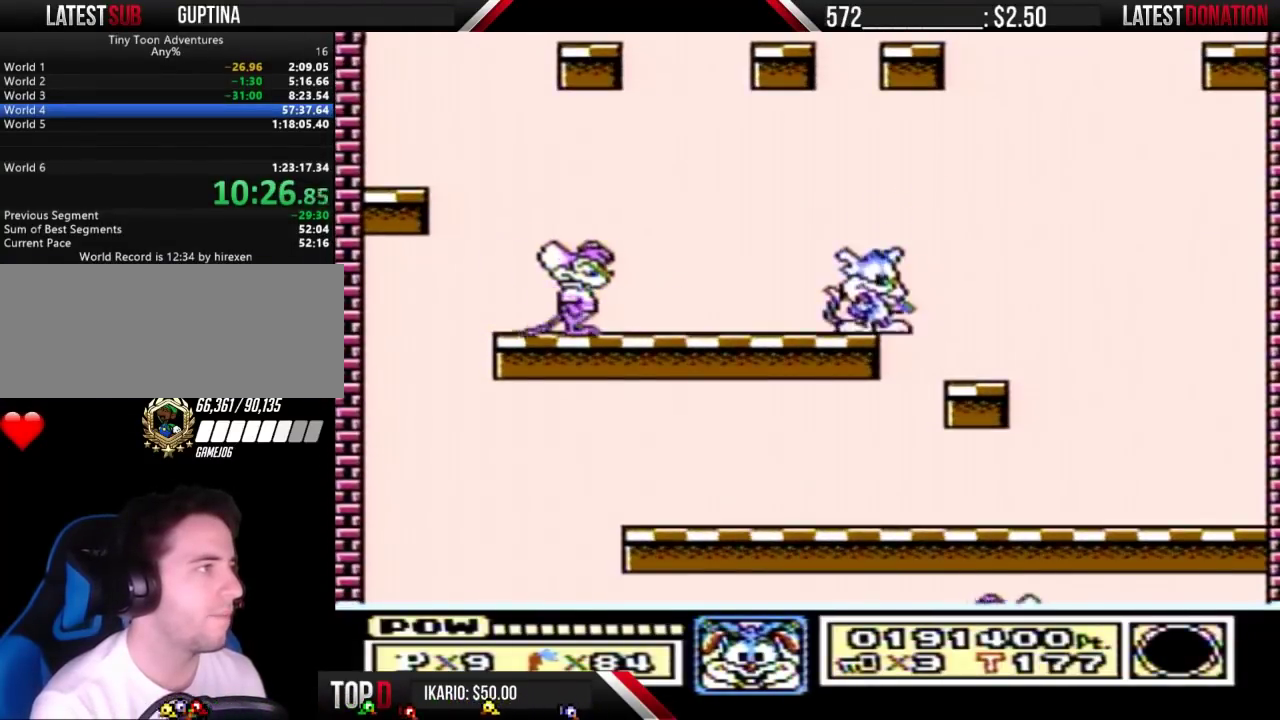
{"buttons": ["A", "B", "DPAD_RIGHT"], "events": [[167, "A", "down"], [367, "DPAD_LEFT", "down"], [467, "DPAD_LEFT", "up"], [500, "DPAD_RIGHT", "down"]]}
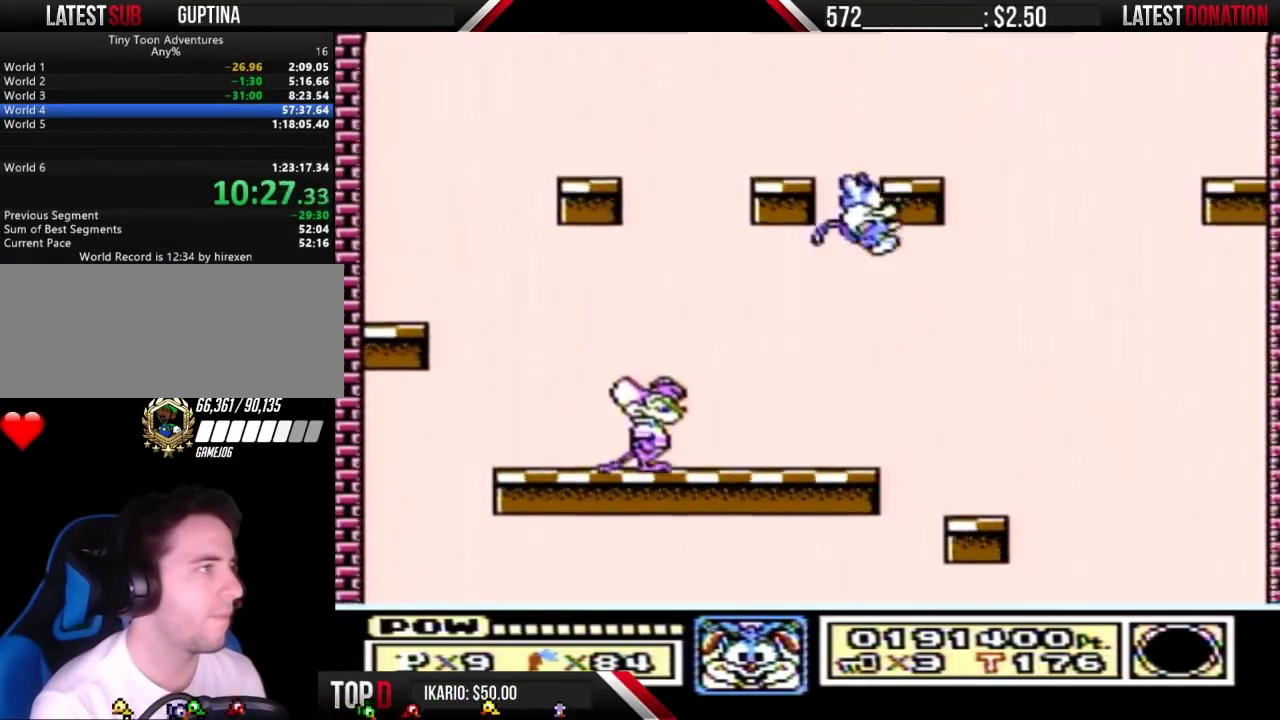
{"buttons": ["DPAD_RIGHT"], "events": [[100, "A", "up"], [267, "A", "down"], [267, "DPAD_RIGHT", "up"], [367, "DPAD_RIGHT", "down"], [500, "A", "up"], [500, "B", "up"]]}
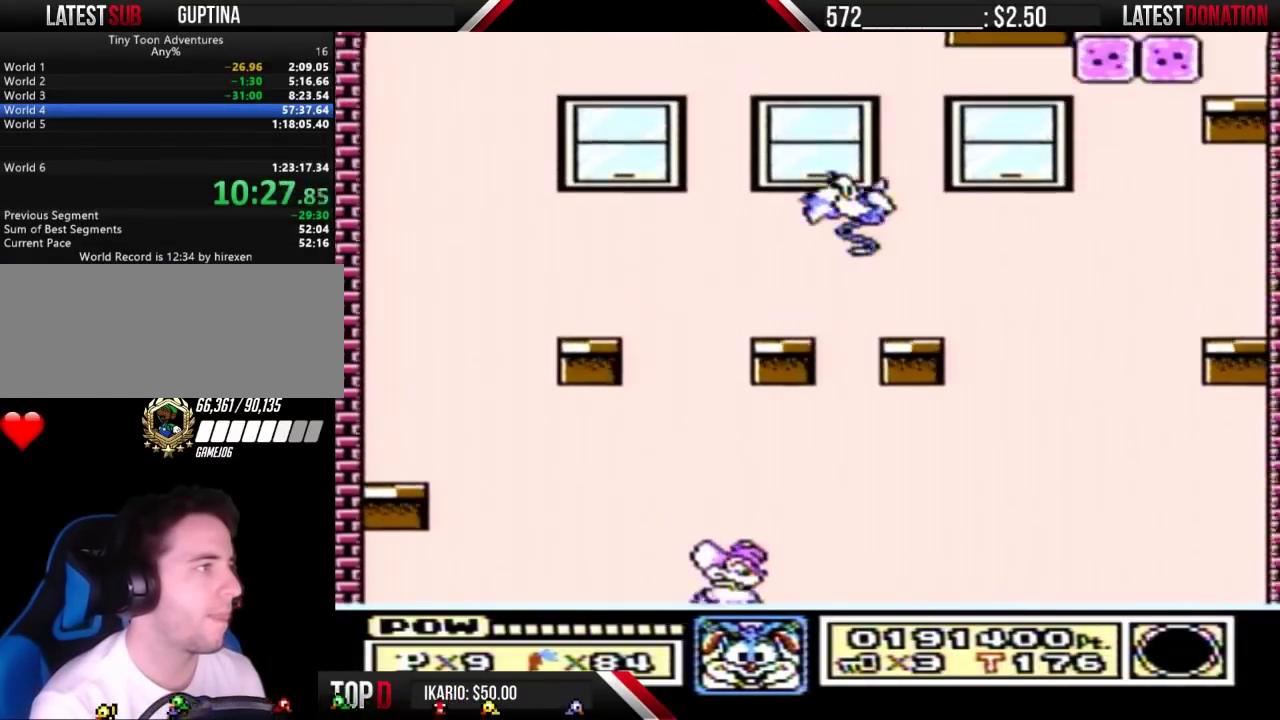
{"buttons": ["A", "B", "DPAD_RIGHT"], "events": [[100, "B", "down"], [100, "DPAD_RIGHT", "up"], [267, "DPAD_LEFT", "down"], [367, "DPAD_LEFT", "up"], [367, "DPAD_RIGHT", "down"], [500, "A", "down"]]}
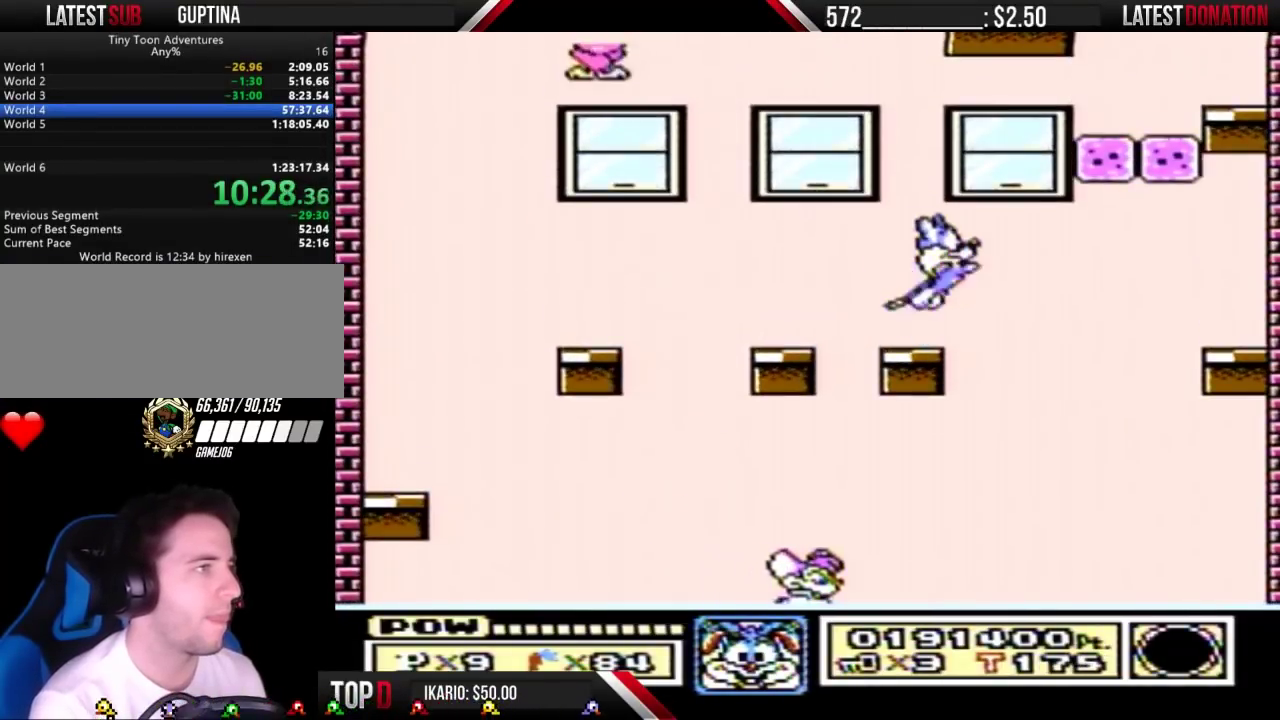
{"buttons": ["B"], "events": [[267, "A", "up"], [300, "B", "up"], [400, "B", "down"], [433, "DPAD_RIGHT", "up"]]}
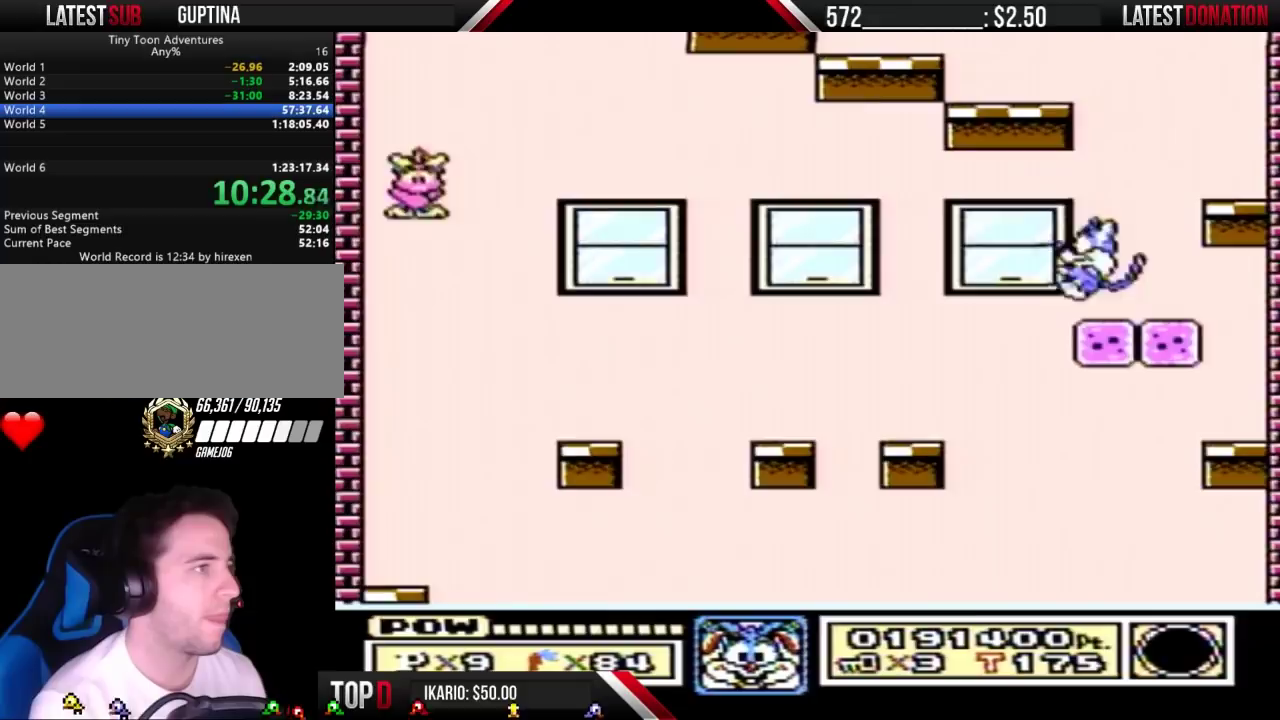
{"buttons": ["B", "DPAD_LEFT"], "events": [[33, "DPAD_LEFT", "down"], [167, "DPAD_LEFT", "up"], [200, "A", "down"], [433, "DPAD_LEFT", "down"], [500, "A", "up"]]}
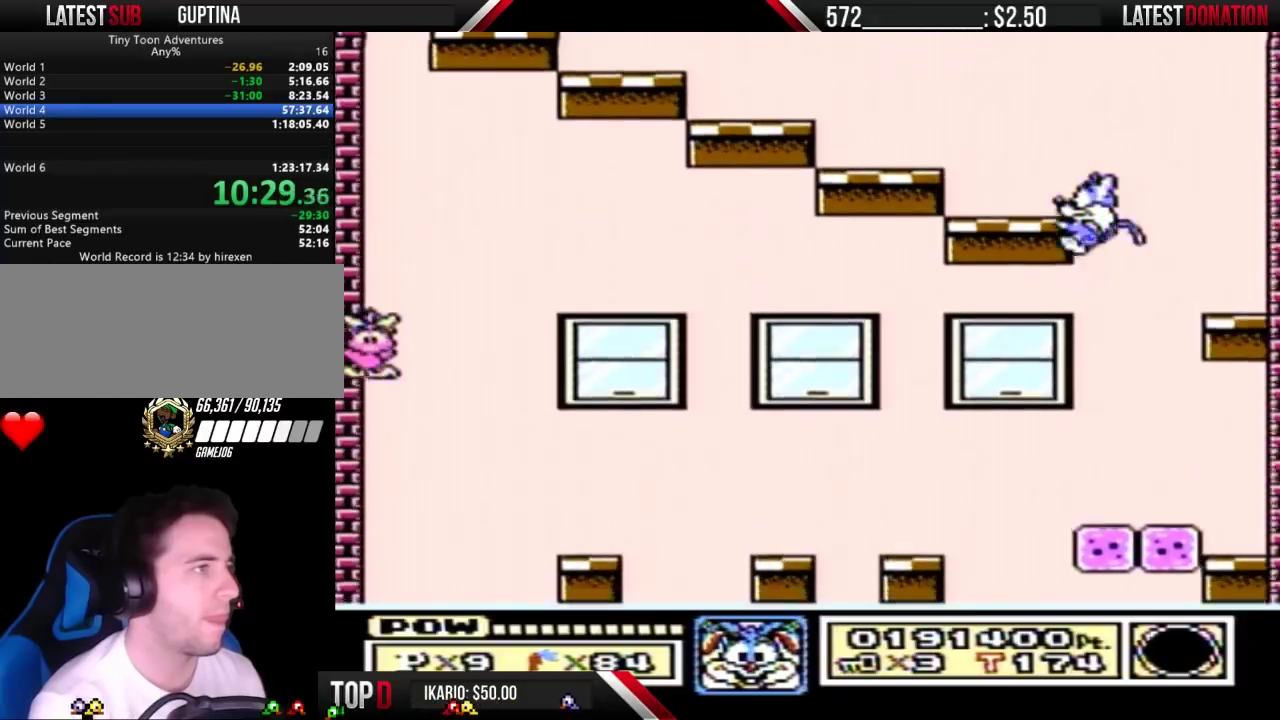
{"buttons": ["DPAD_LEFT"], "events": [[33, "B", "up"], [133, "B", "down"], [333, "A", "down"], [467, "A", "up"], [500, "B", "up"]]}
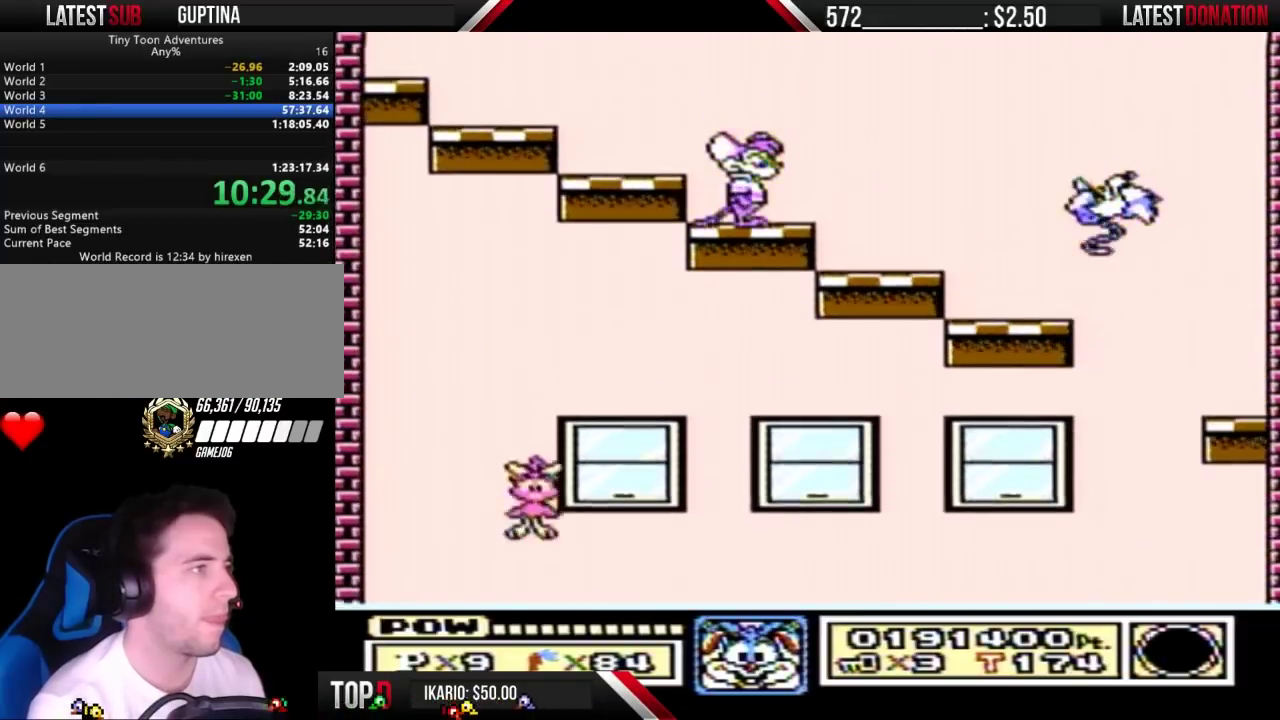
{"buttons": ["B", "DPAD_RIGHT"], "events": [[100, "B", "down"], [233, "DPAD_LEFT", "up"], [300, "DPAD_RIGHT", "down"]]}
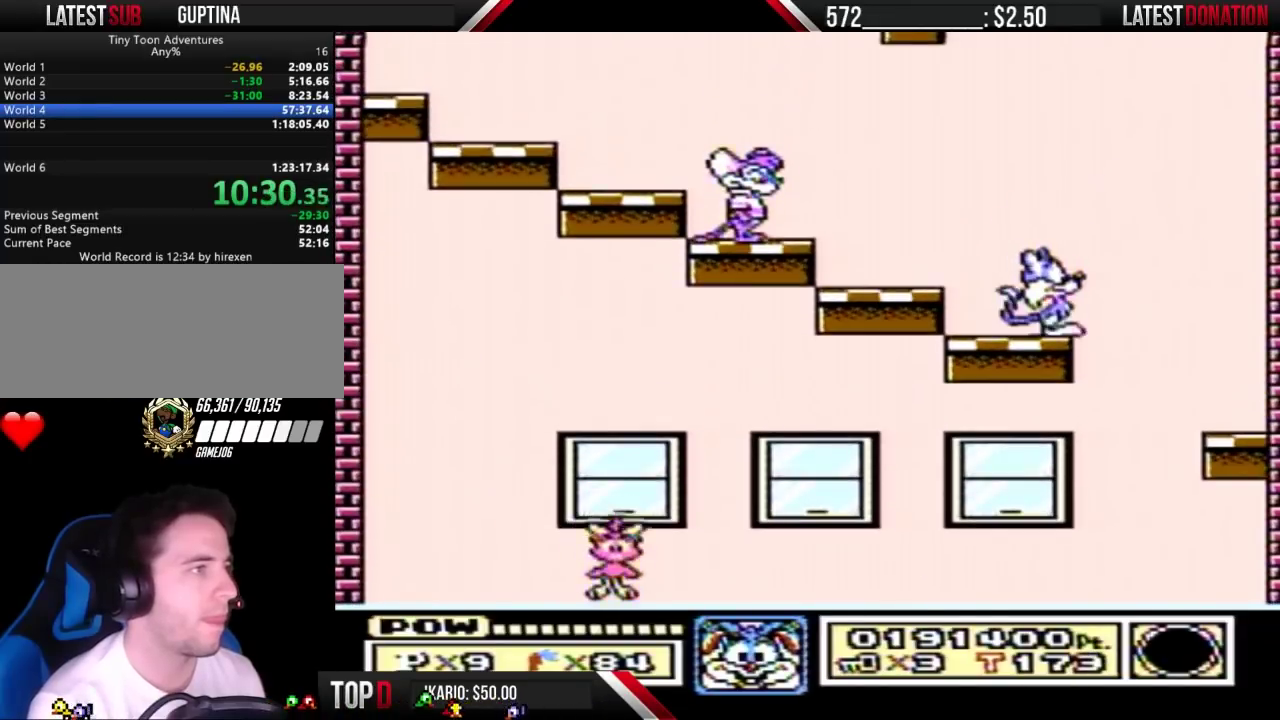
{"buttons": ["A", "B", "DPAD_RIGHT"], "events": [[133, "A", "down"]]}
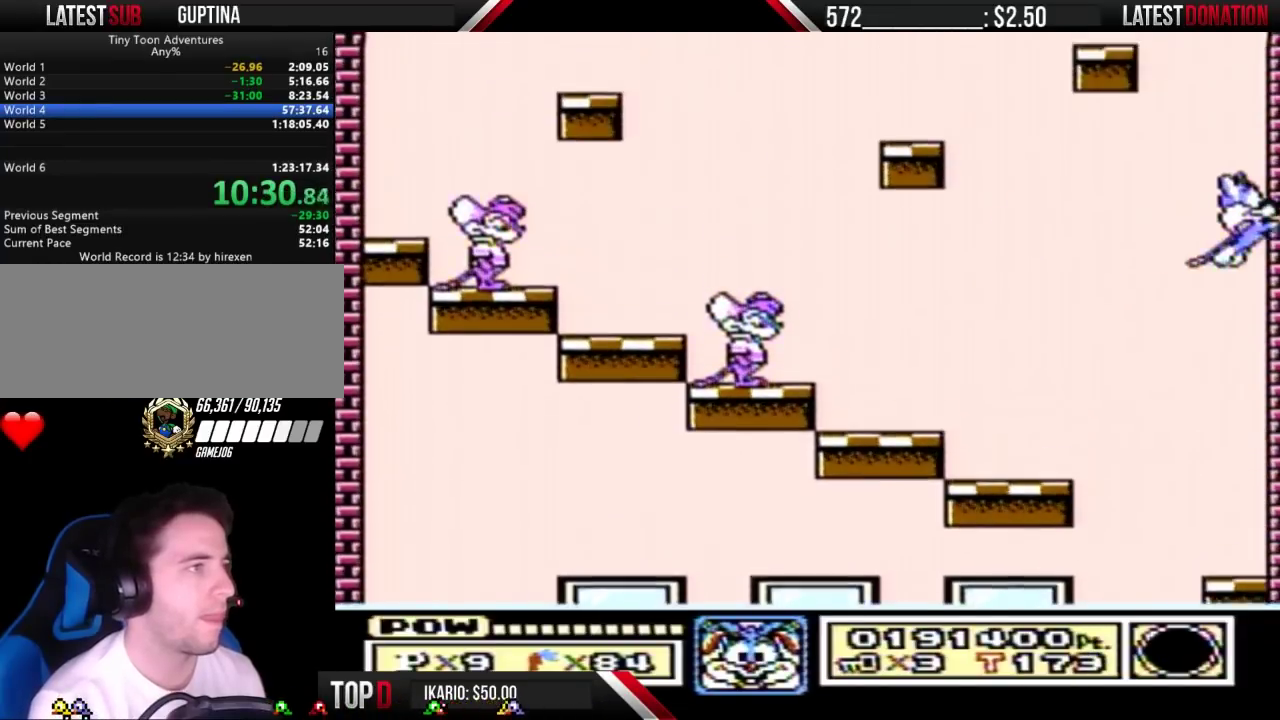
{"buttons": ["B", "DPAD_RIGHT"], "events": [[100, "A", "up"], [133, "B", "up"], [233, "B", "down"], [333, "A", "down"], [500, "A", "up"]]}
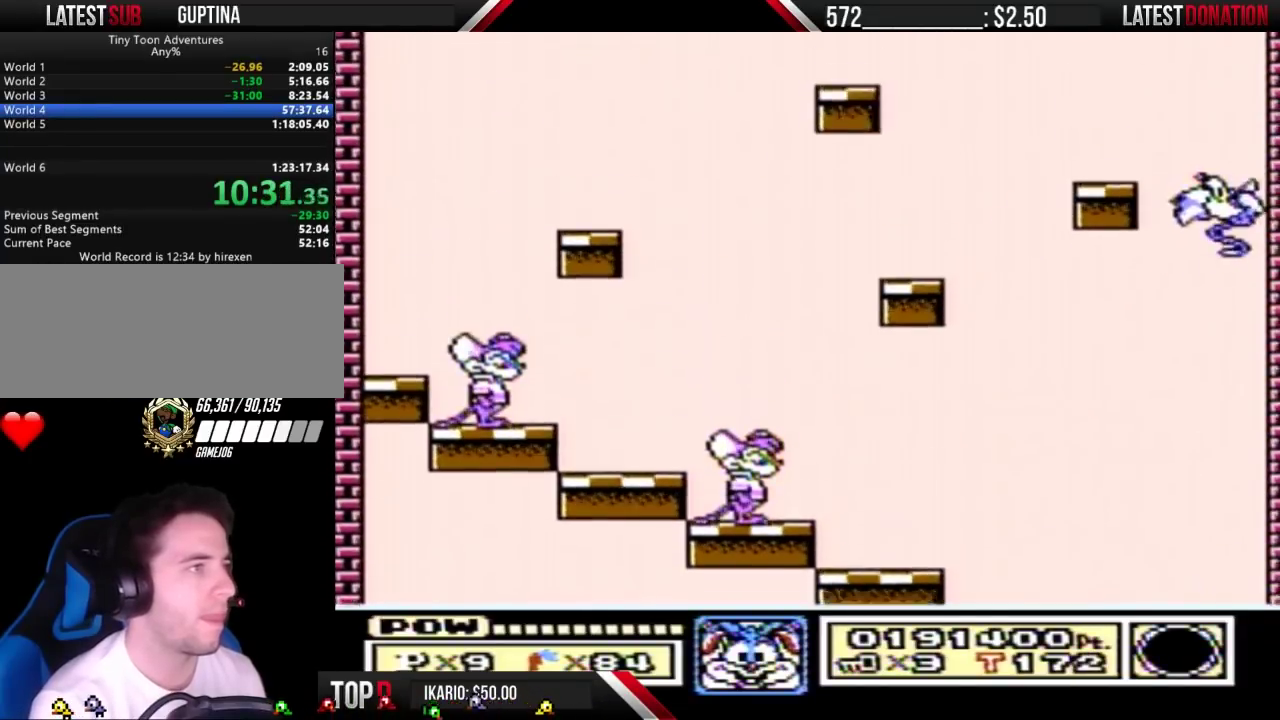
{"buttons": ["B"], "events": [[33, "B", "up"], [133, "B", "down"], [500, "DPAD_RIGHT", "up"]]}
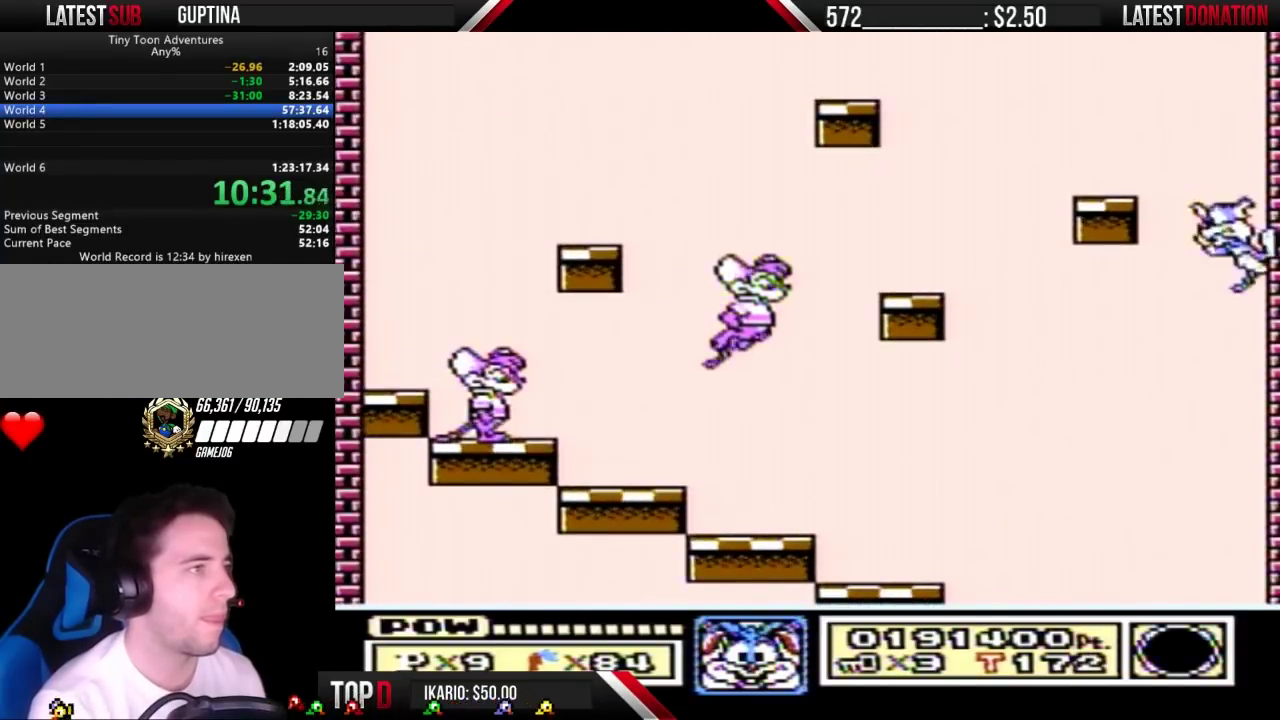
{"buttons": ["B"], "events": [[33, "A", "down"], [33, "DPAD_LEFT", "down"], [233, "A", "up"], [300, "B", "up"], [367, "B", "down"], [367, "DPAD_LEFT", "up"]]}